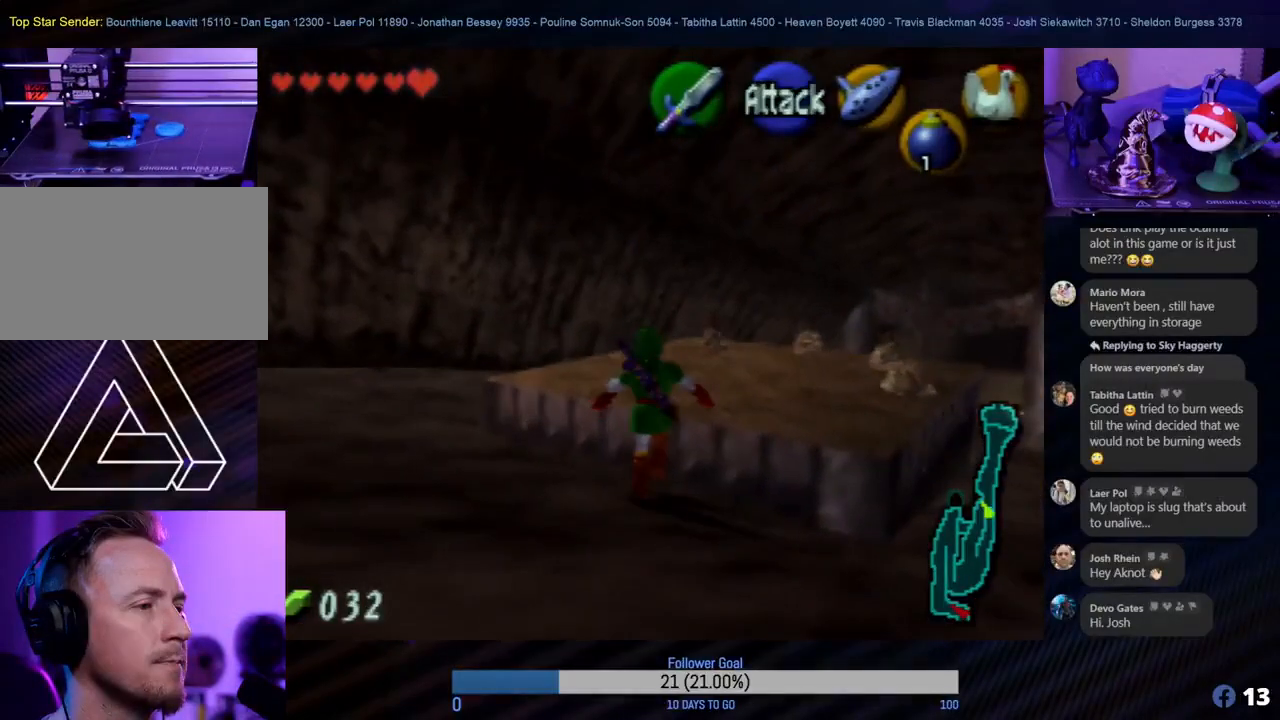
Gameplay with a controller (Nintendo layout); each line is a JSON object with the inputs held at the frame after it. "events" lists button and stick changes between this image and that frame as [ms after this image, input, new state], when the widget could be followed in between. Not read: L1 L3 R3.
{"buttons": [], "left_stick": "up-right", "events": [[117, "left_stick", "up-right"], [300, "left_stick", "up"], [467, "left_stick", "up-right"]]}
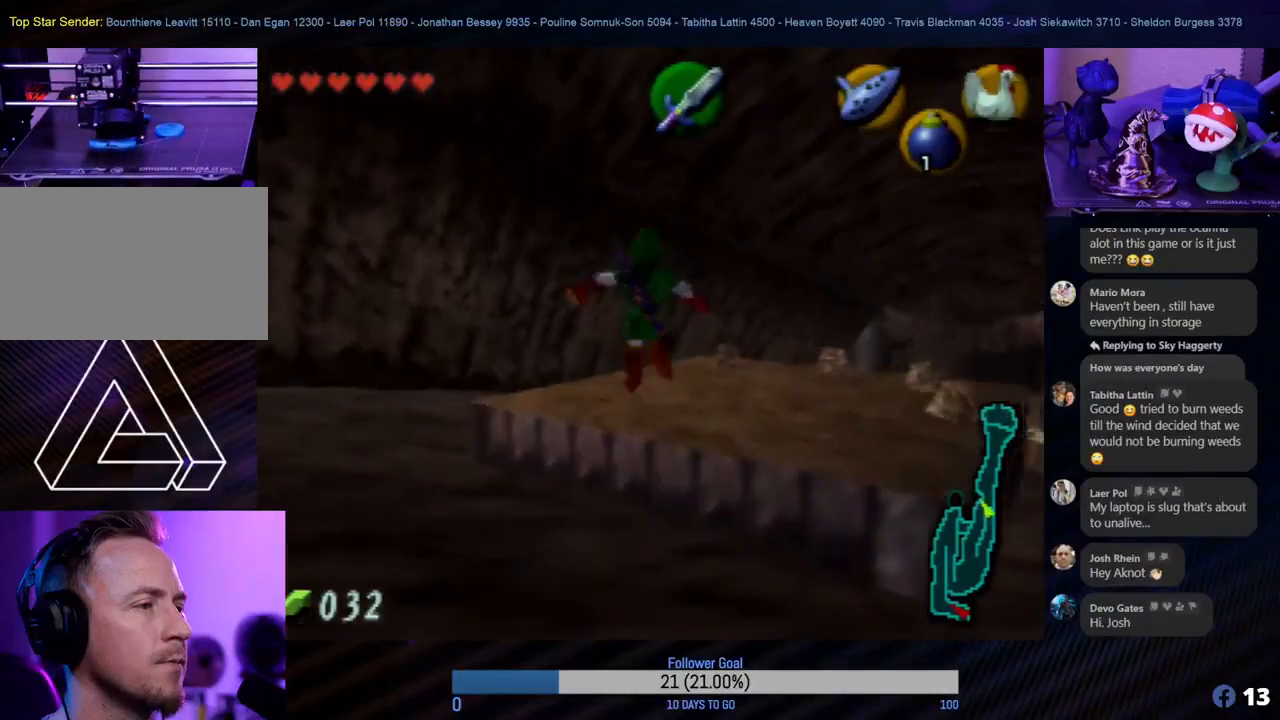
{"buttons": [], "left_stick": "up-right", "events": [[117, "left_stick", "up"], [267, "left_stick", "up-right"]]}
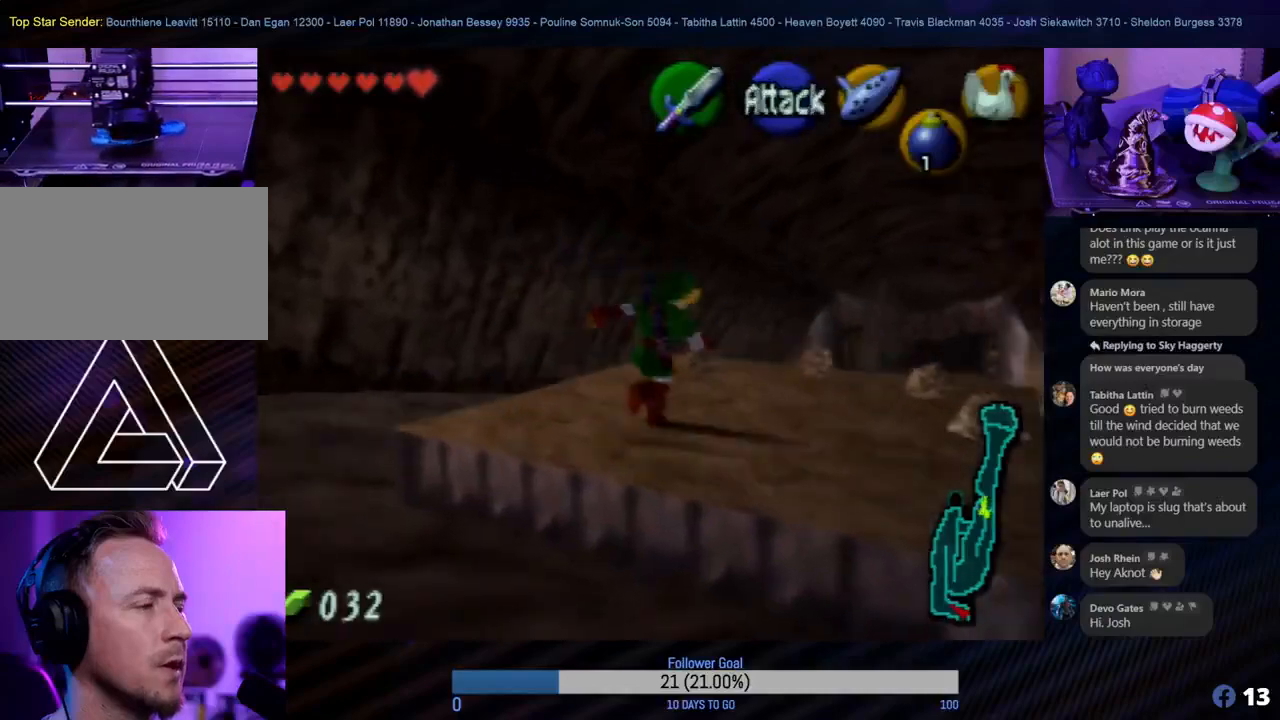
{"buttons": ["A"], "left_stick": "center", "events": [[17, "left_stick", "up"], [417, "A", "down"], [433, "left_stick", "center"]]}
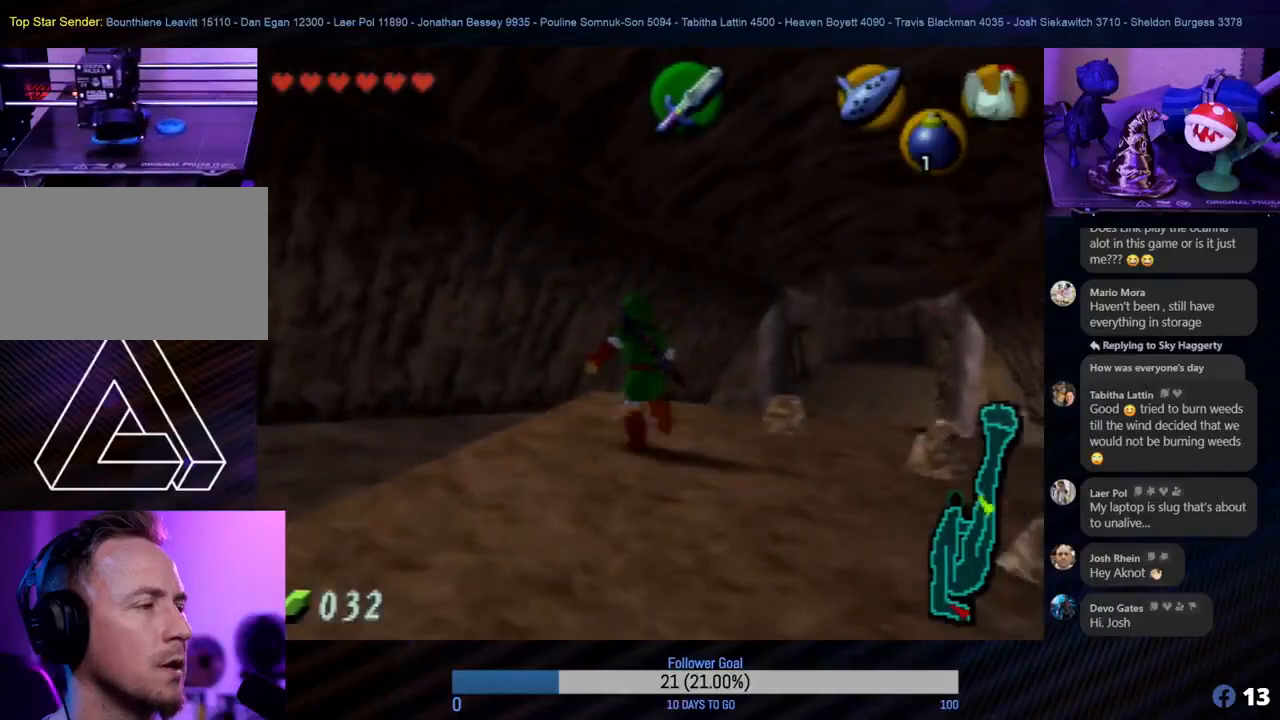
{"buttons": [], "left_stick": "center", "events": [[50, "A", "up"], [133, "A", "down"], [217, "A", "up"]]}
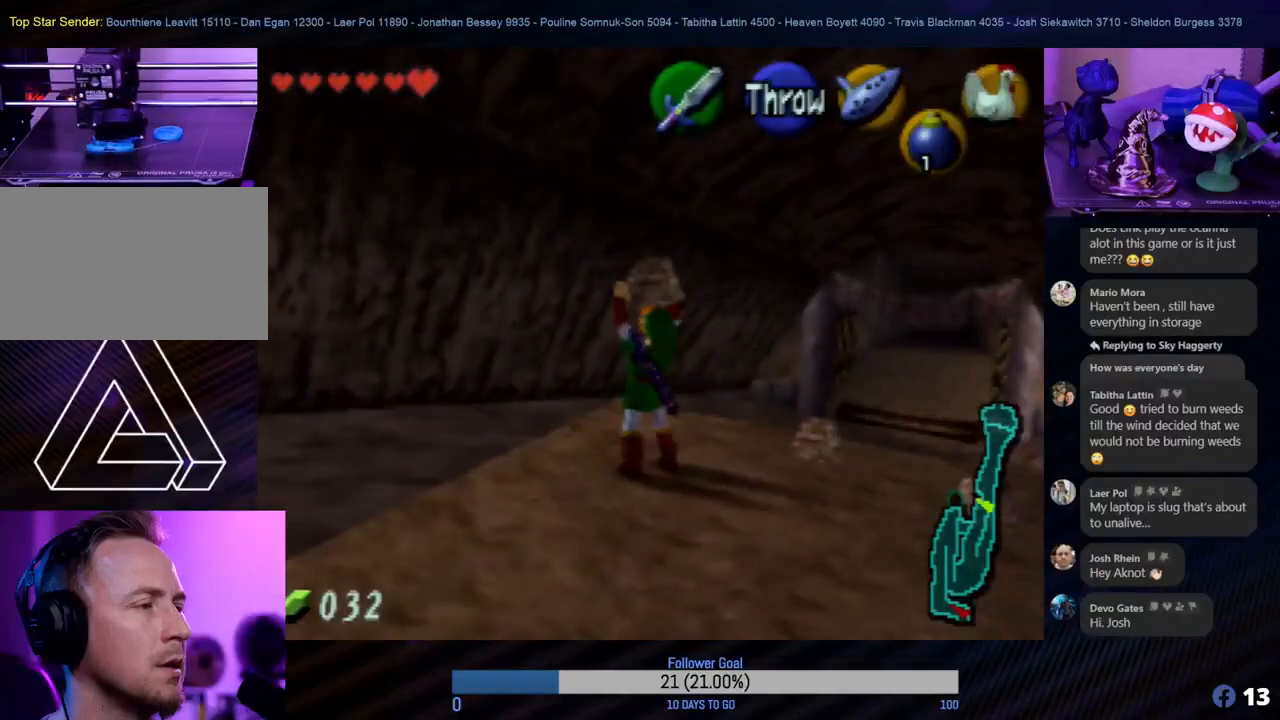
{"buttons": [], "left_stick": "center", "events": [[150, "left_stick", "up-right"], [233, "A", "down"], [383, "left_stick", "center"], [483, "A", "up"]]}
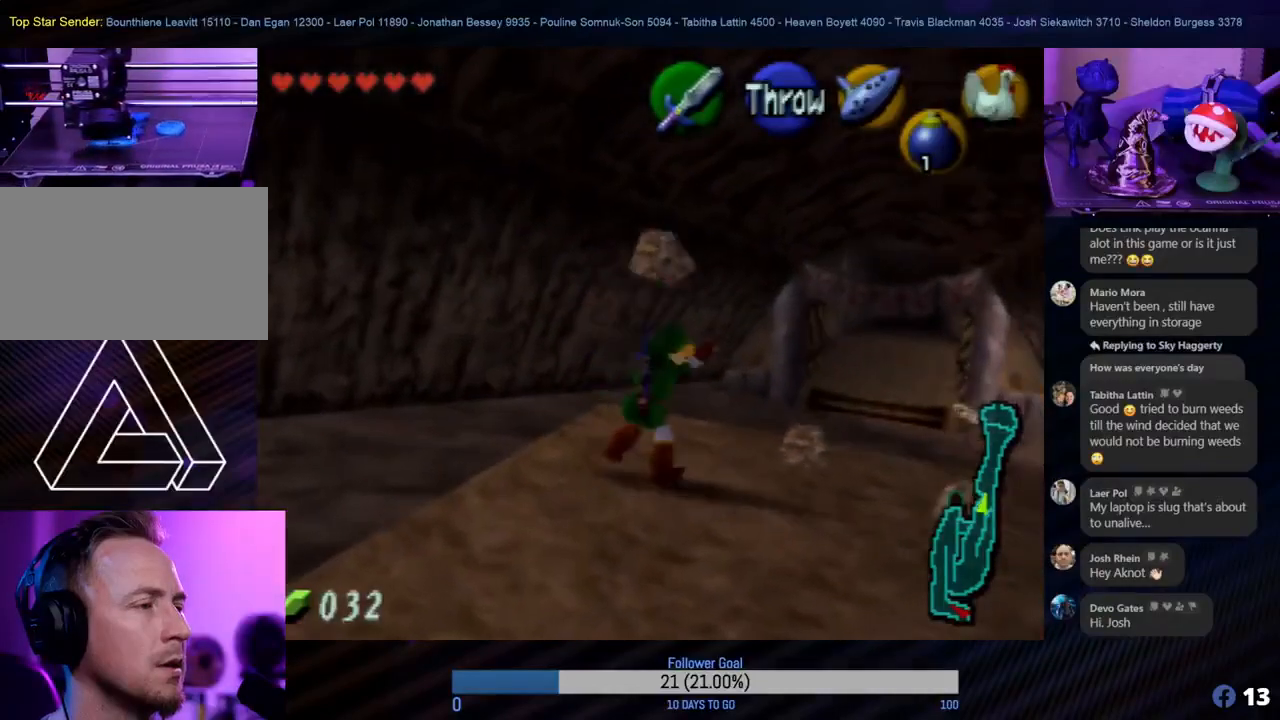
{"buttons": [], "left_stick": "right", "events": [[33, "A", "down"], [133, "A", "up"], [333, "left_stick", "right"]]}
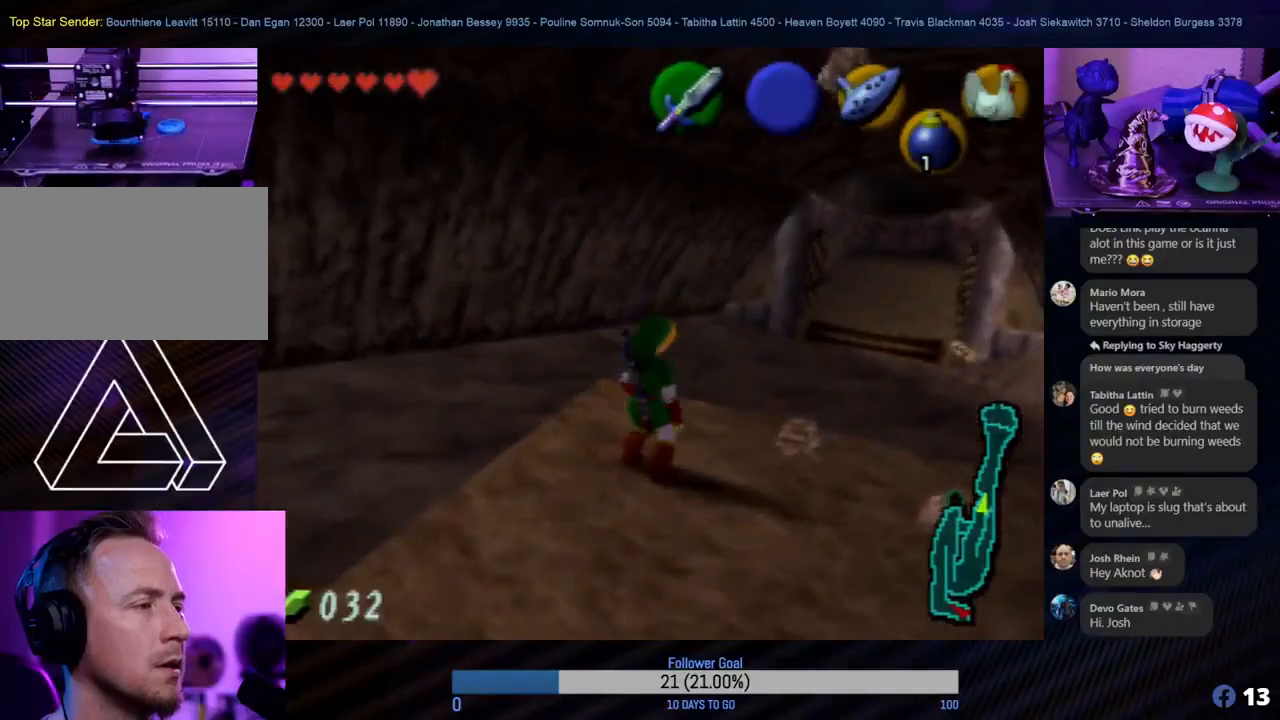
{"buttons": [], "left_stick": "center", "events": [[33, "left_stick", "up-right"], [150, "left_stick", "center"], [183, "A", "down"], [367, "A", "up"], [400, "A", "down"], [500, "A", "up"]]}
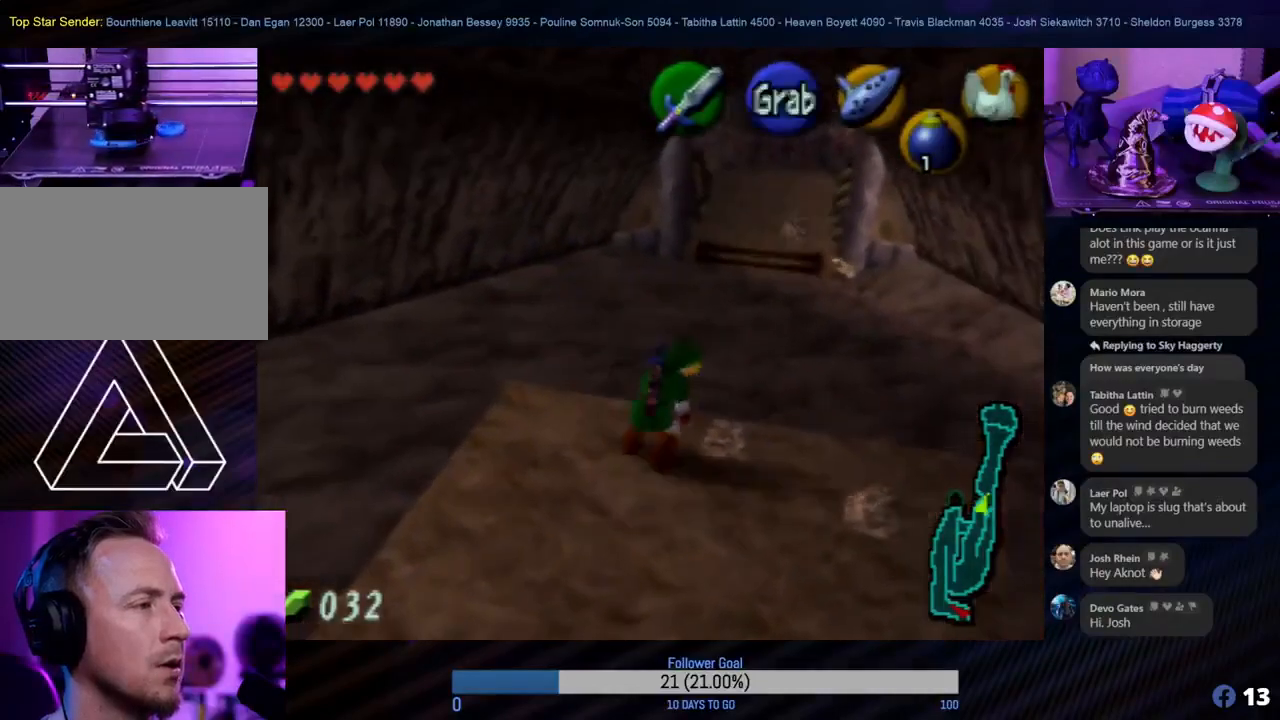
{"buttons": [], "left_stick": "center", "events": [[167, "A", "down"], [233, "A", "up"], [383, "A", "down"], [417, "A", "up"]]}
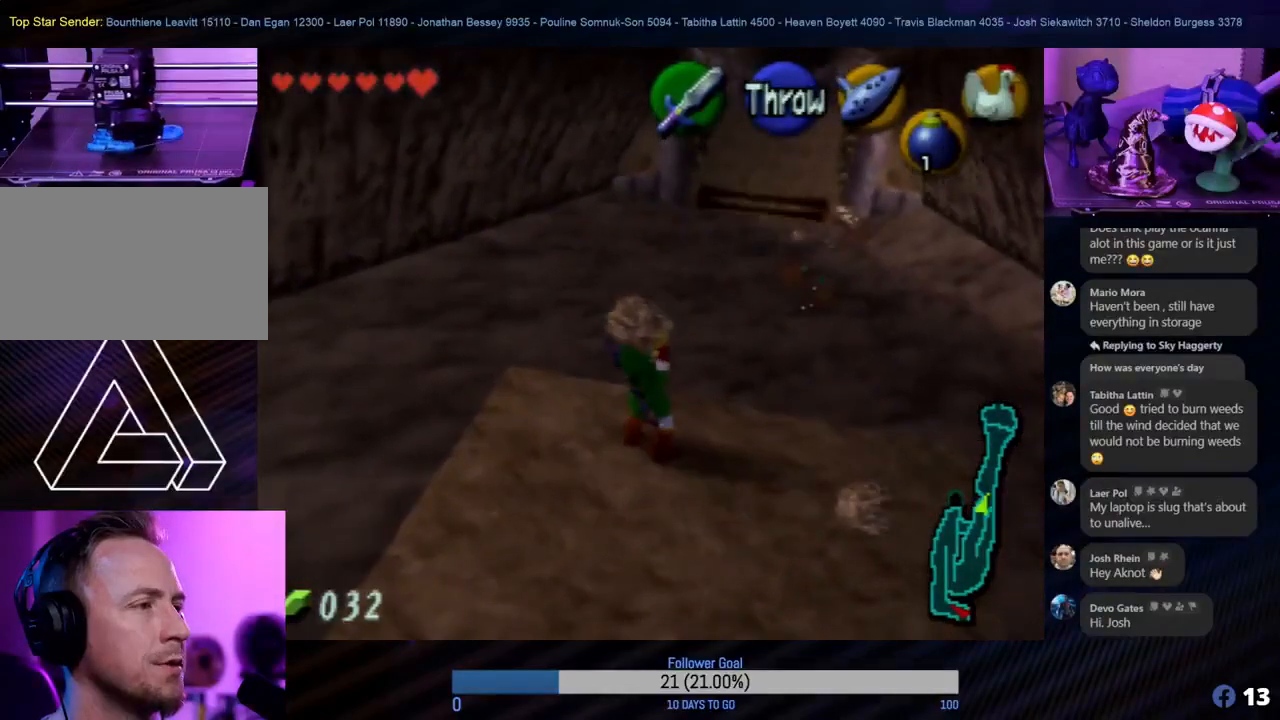
{"buttons": [], "left_stick": "center", "events": [[117, "A", "down"], [233, "A", "up"], [367, "A", "down"], [383, "A", "up"]]}
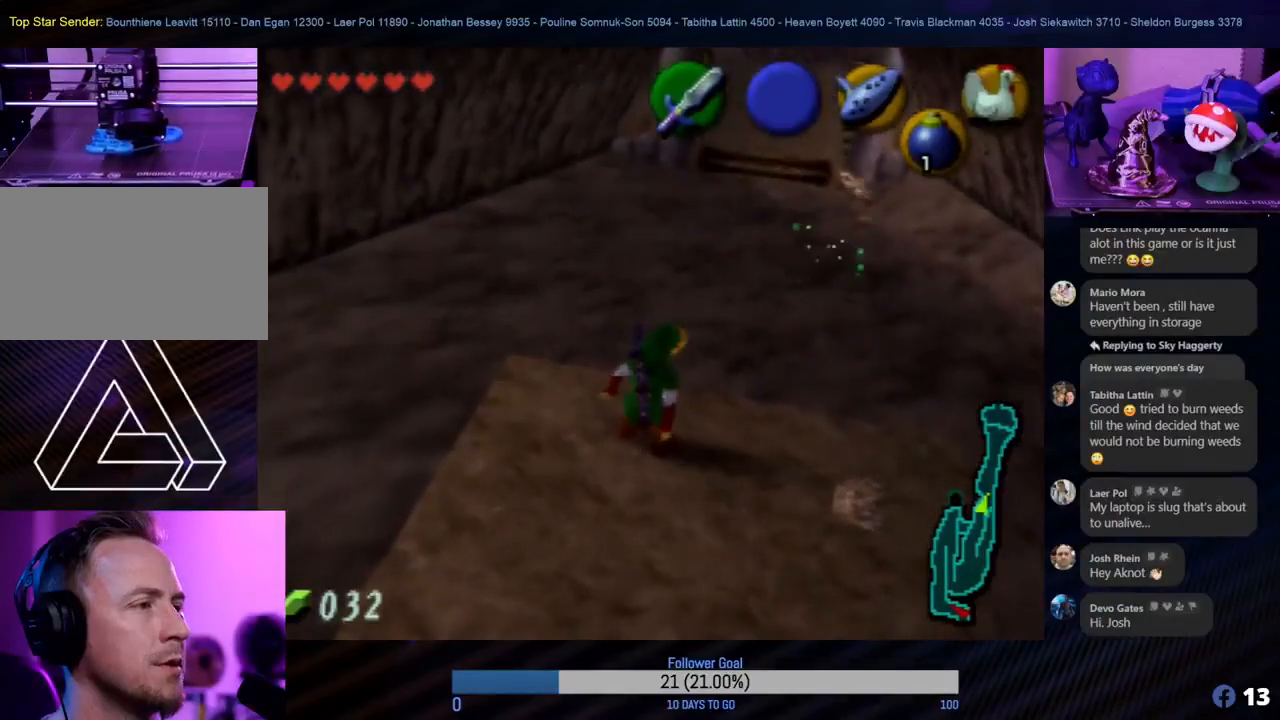
{"buttons": [], "left_stick": "down", "events": [[83, "left_stick", "down"]]}
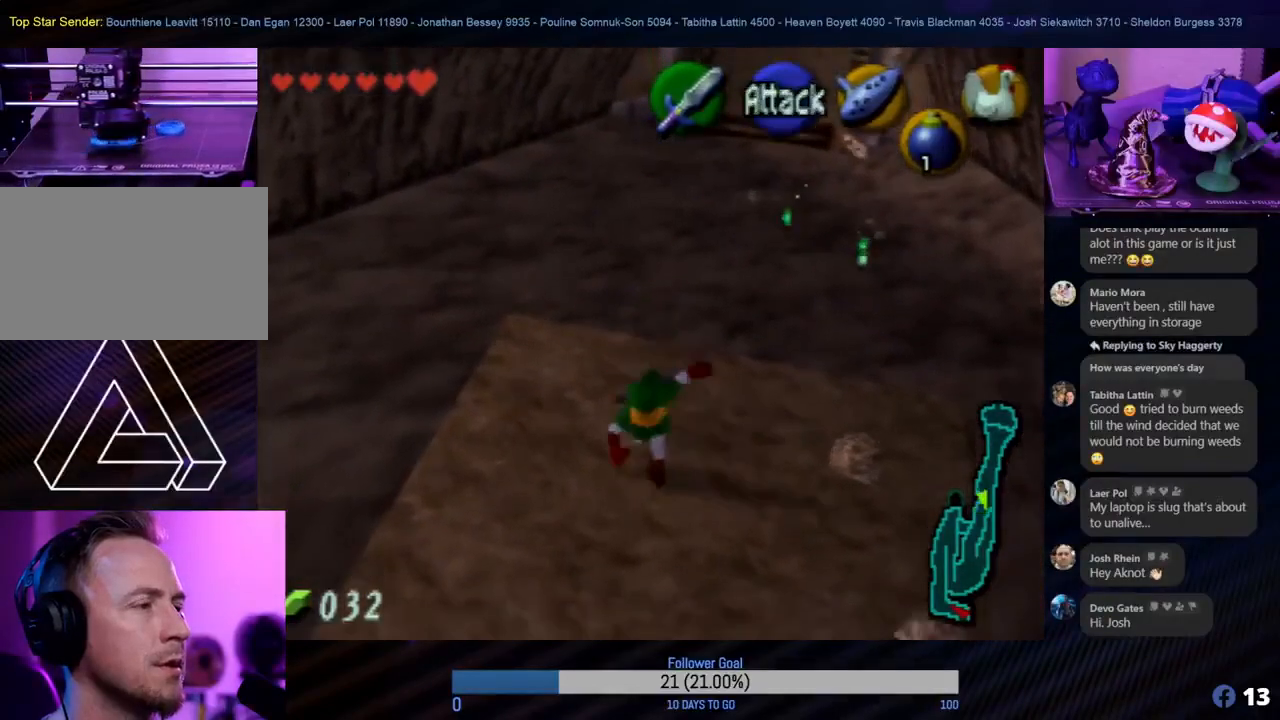
{"buttons": [], "left_stick": "up", "events": [[217, "left_stick", "right"], [283, "left_stick", "up-right"], [417, "left_stick", "up"]]}
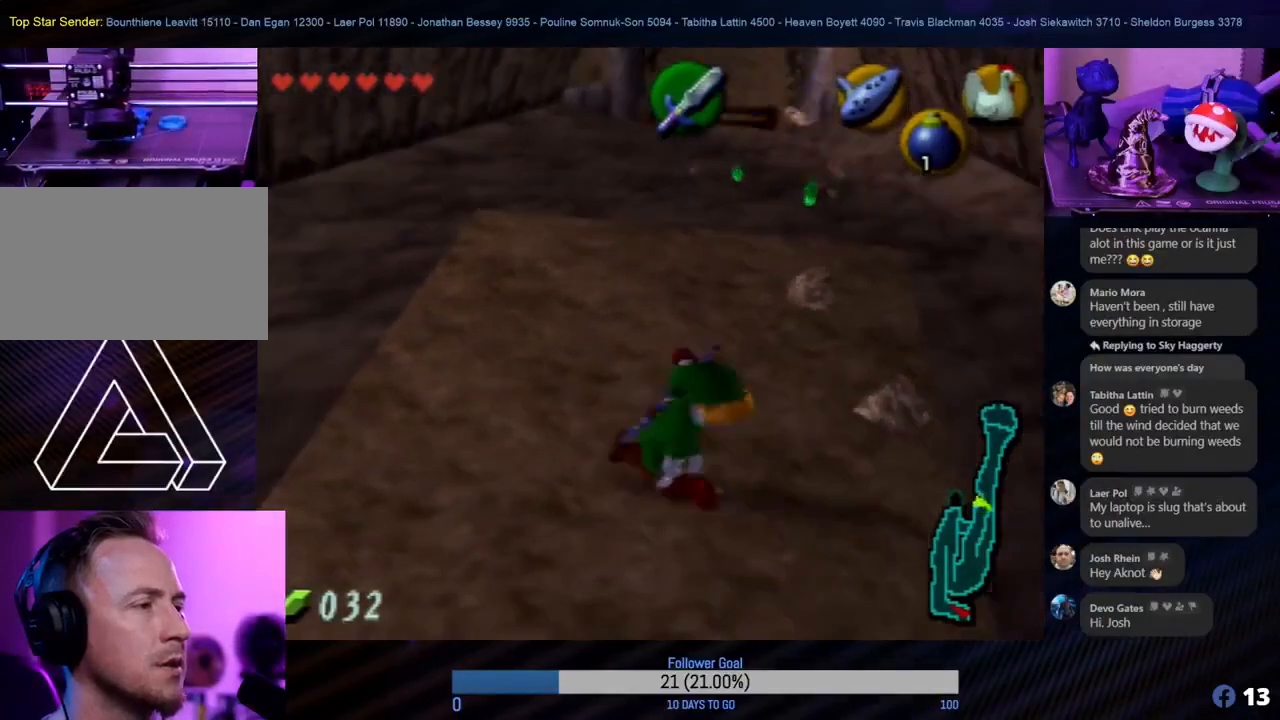
{"buttons": ["A"], "left_stick": "center", "events": [[300, "left_stick", "center"], [450, "A", "down"]]}
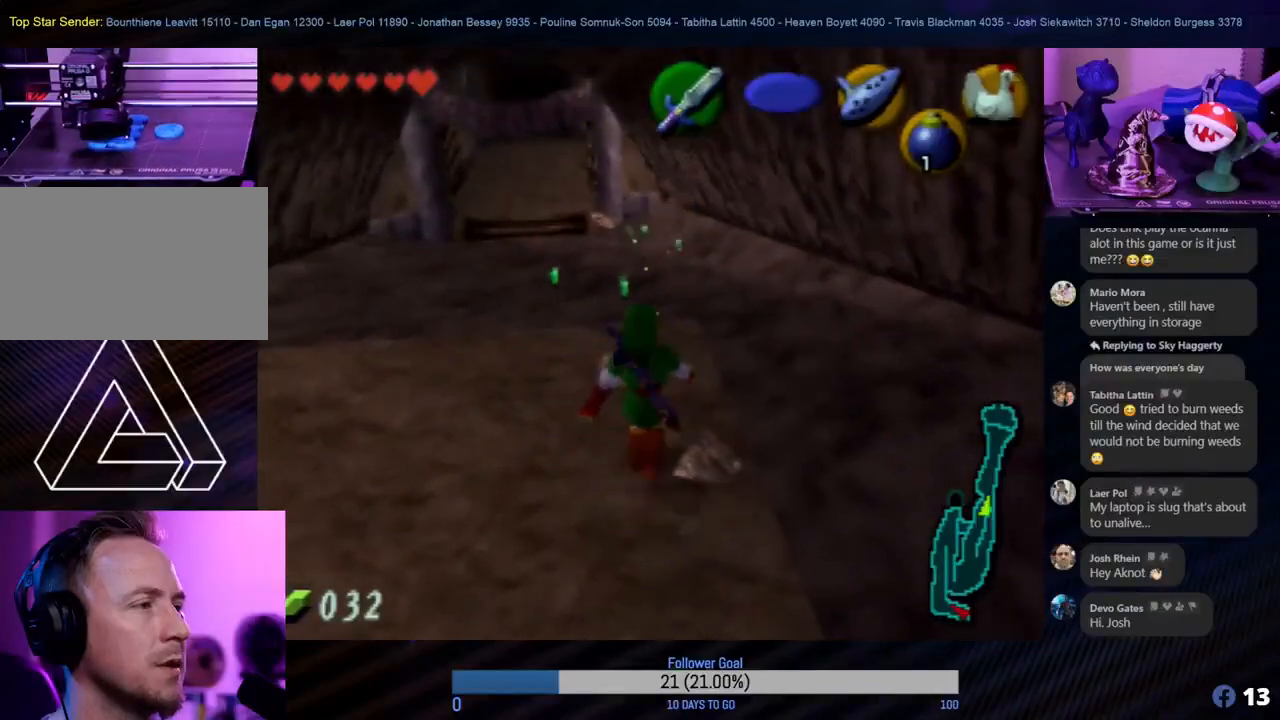
{"buttons": ["A"], "left_stick": "center", "events": [[50, "left_stick", "up-left"], [100, "A", "up"], [167, "left_stick", "center"], [317, "A", "down"]]}
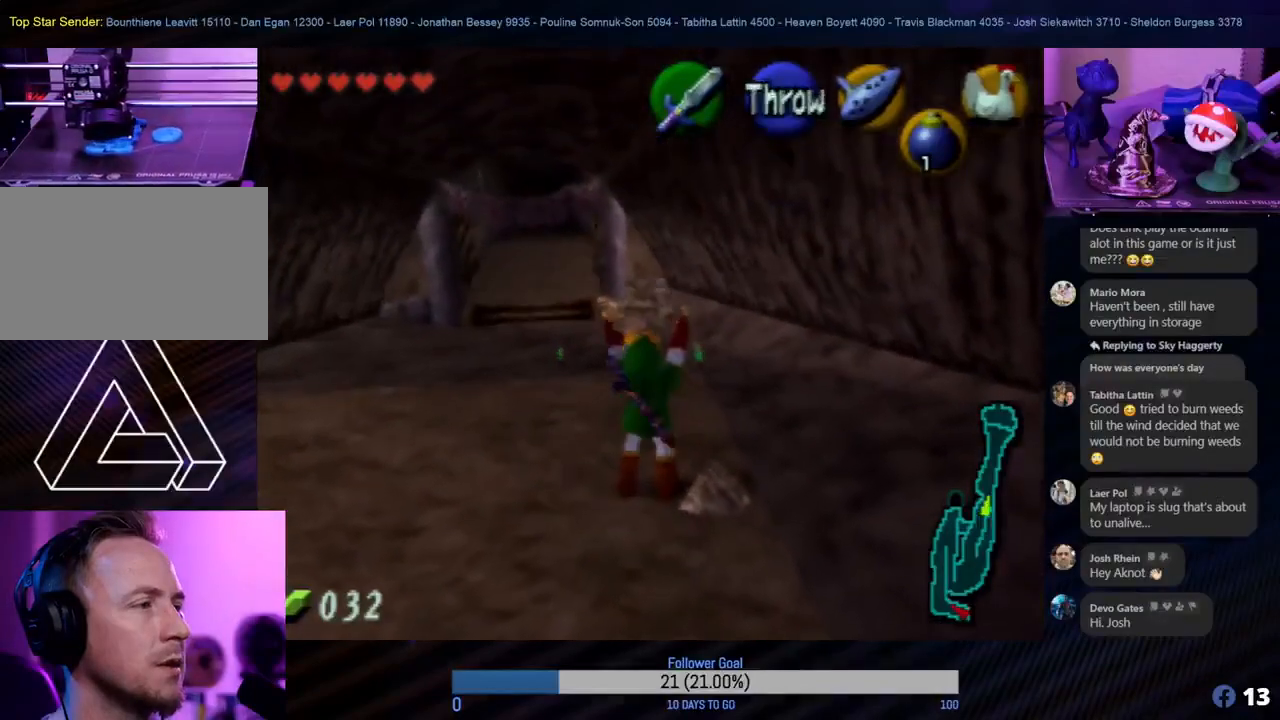
{"buttons": ["A"], "left_stick": "center", "events": [[83, "A", "up"], [200, "A", "down"], [200, "left_stick", "up"], [283, "A", "up"], [317, "left_stick", "center"], [383, "A", "down"]]}
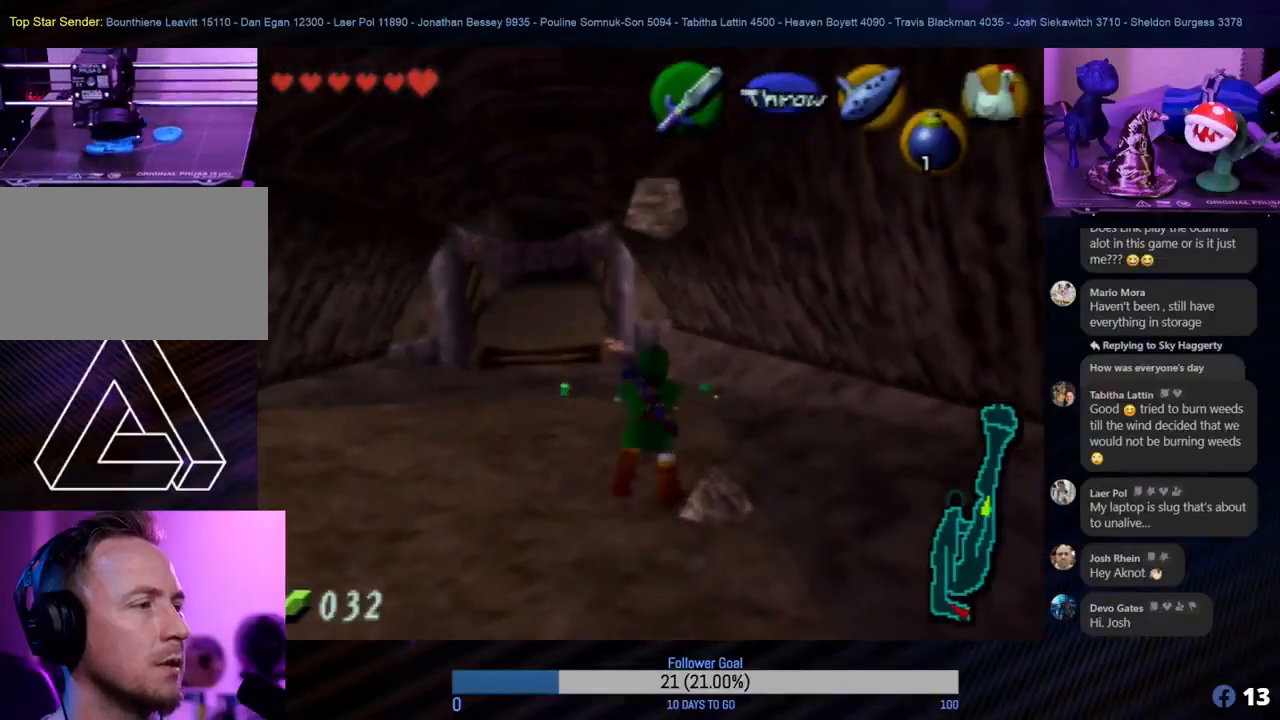
{"buttons": ["A"], "left_stick": "down-right", "events": [[50, "A", "up"], [133, "A", "down"], [233, "A", "up"], [350, "left_stick", "down-right"], [500, "A", "down"]]}
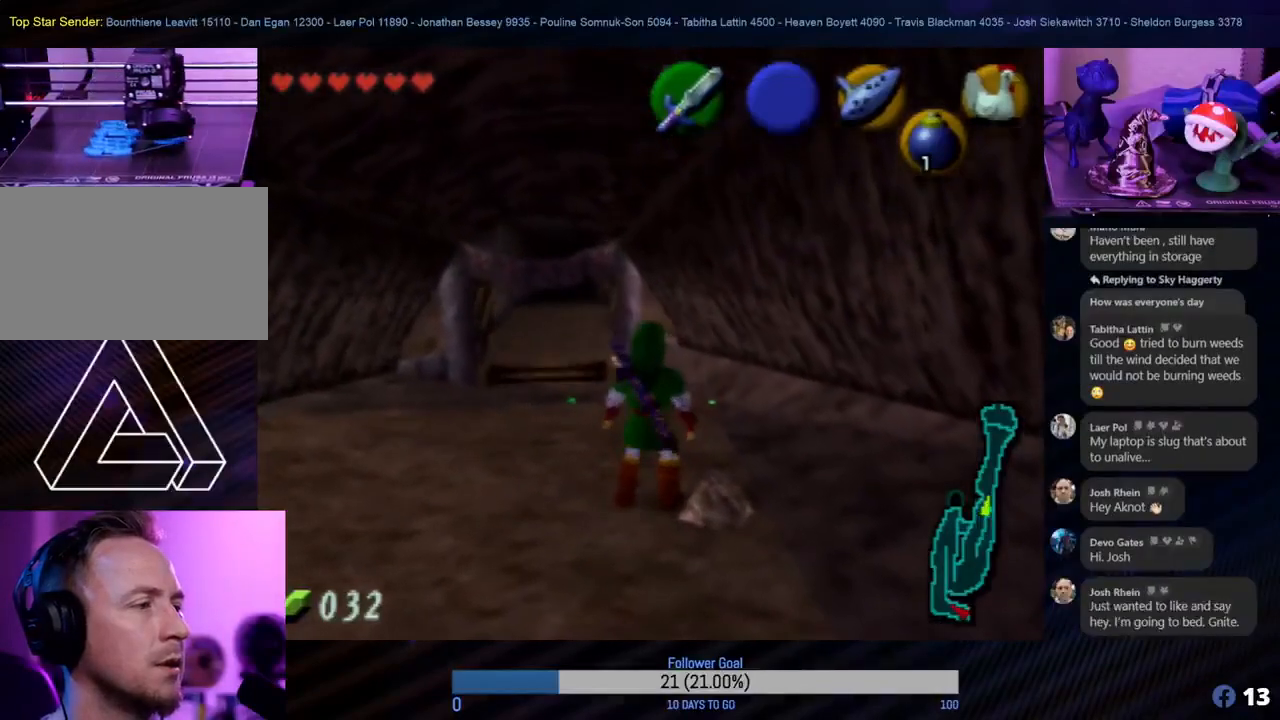
{"buttons": [], "left_stick": "center", "events": [[17, "left_stick", "center"], [100, "A", "up"], [183, "A", "down"], [233, "A", "up"], [317, "A", "down"], [383, "A", "up"], [417, "A", "down"], [483, "A", "up"]]}
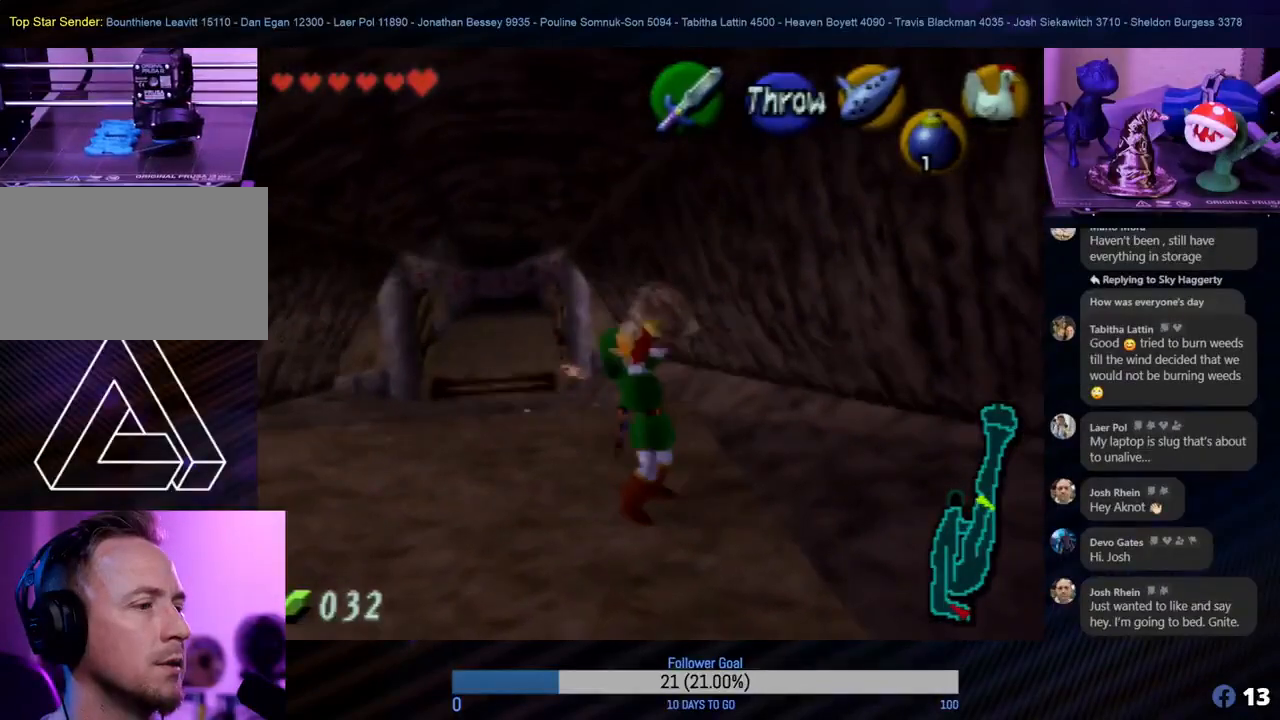
{"buttons": [], "left_stick": "up", "events": [[100, "left_stick", "up-left"], [283, "left_stick", "up"]]}
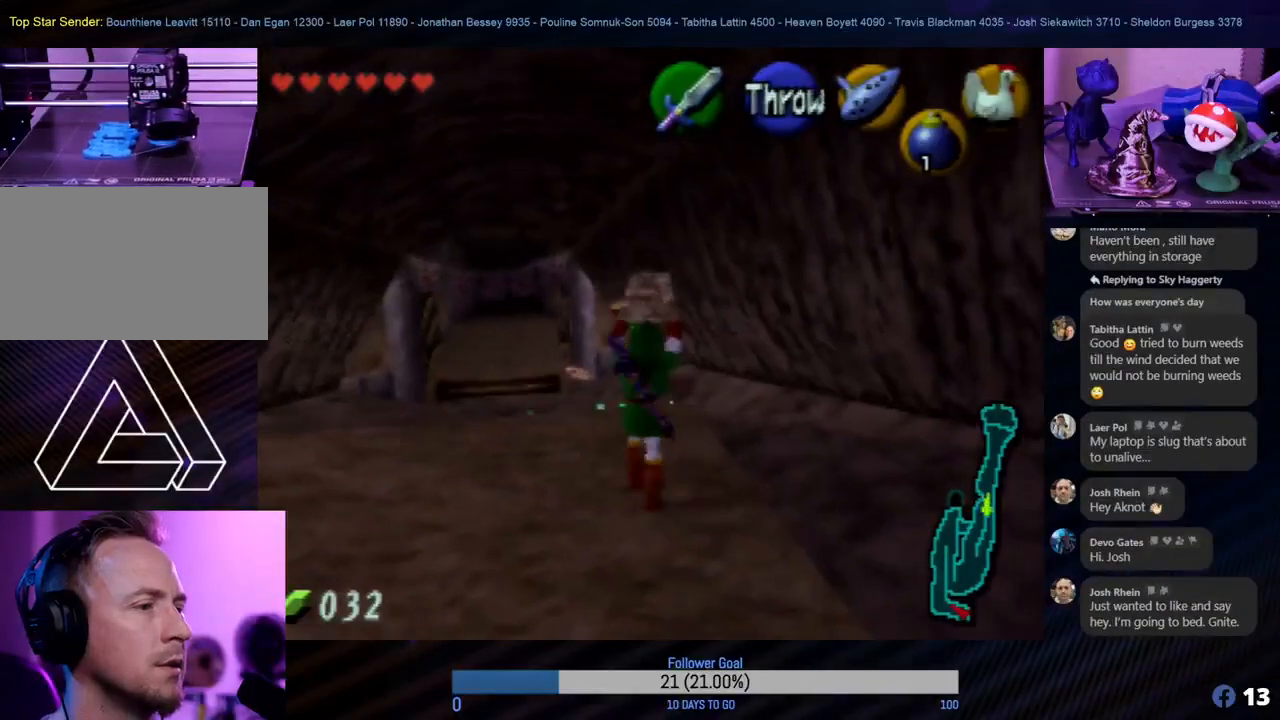
{"buttons": [], "left_stick": "center", "events": [[33, "A", "down"], [117, "left_stick", "center"], [167, "A", "up"], [267, "A", "down"], [350, "A", "up"]]}
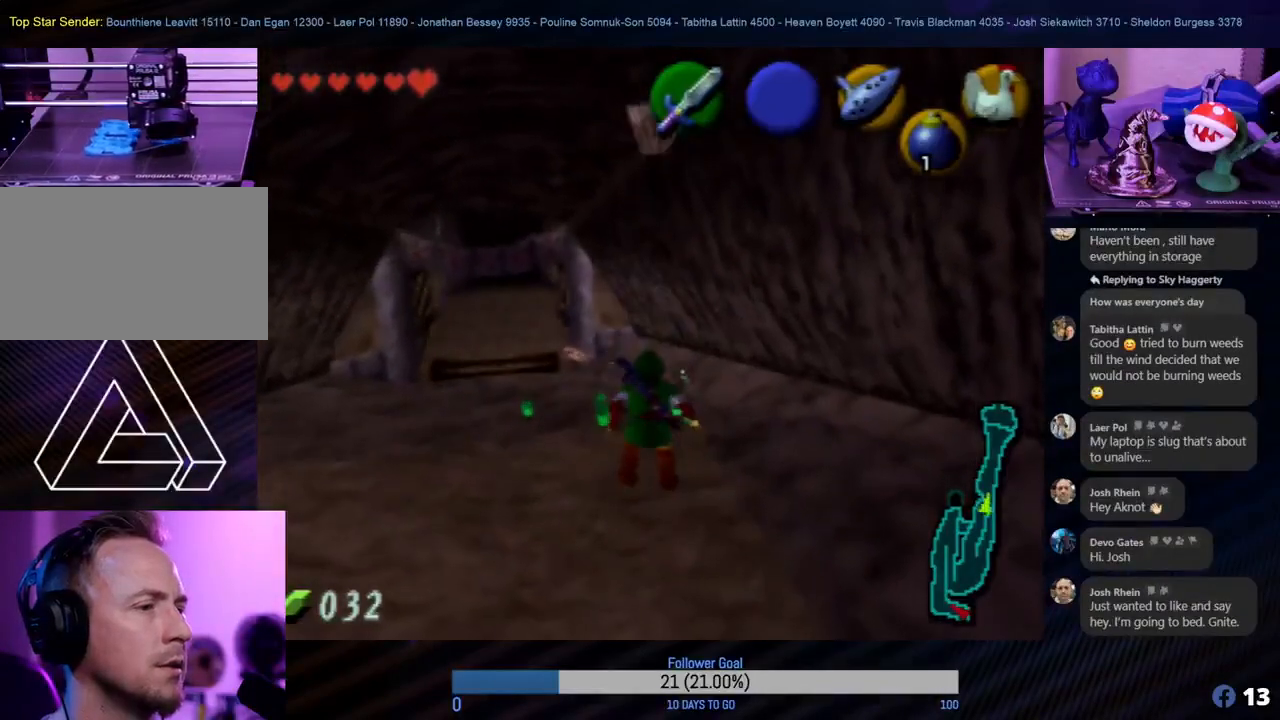
{"buttons": [], "left_stick": "up", "events": [[217, "left_stick", "up"]]}
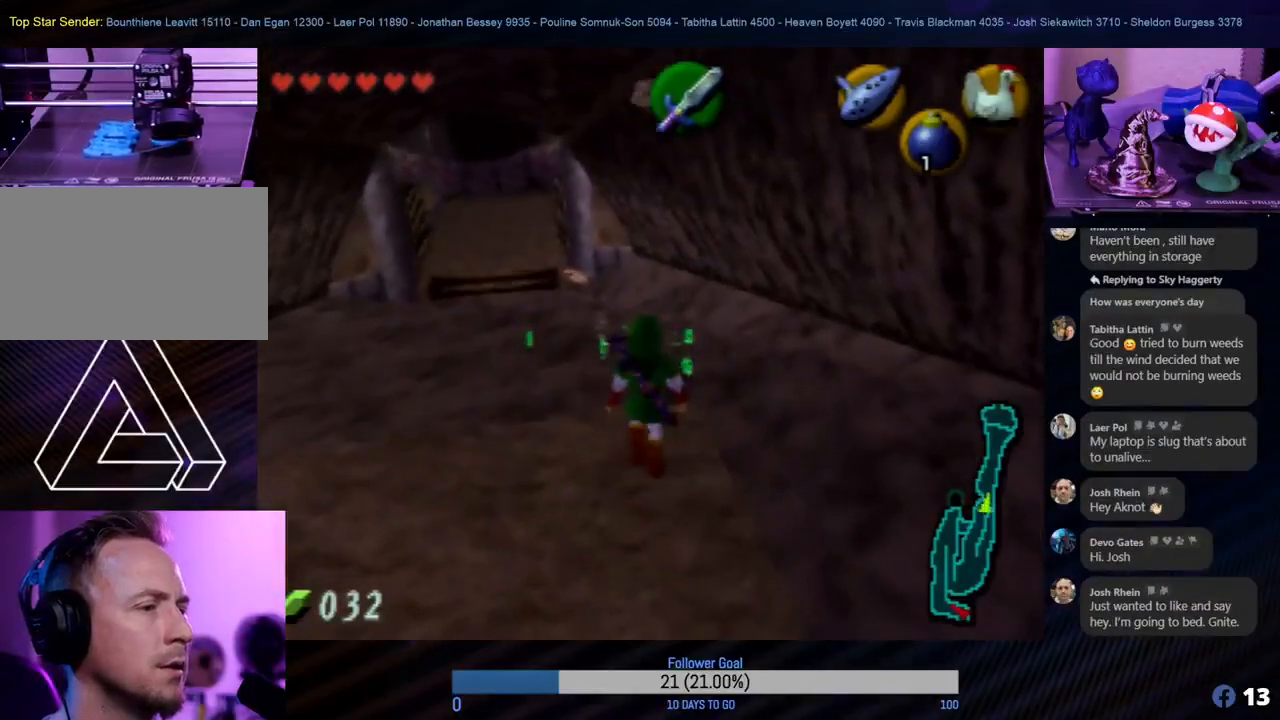
{"buttons": [], "left_stick": "center", "events": [[417, "left_stick", "center"]]}
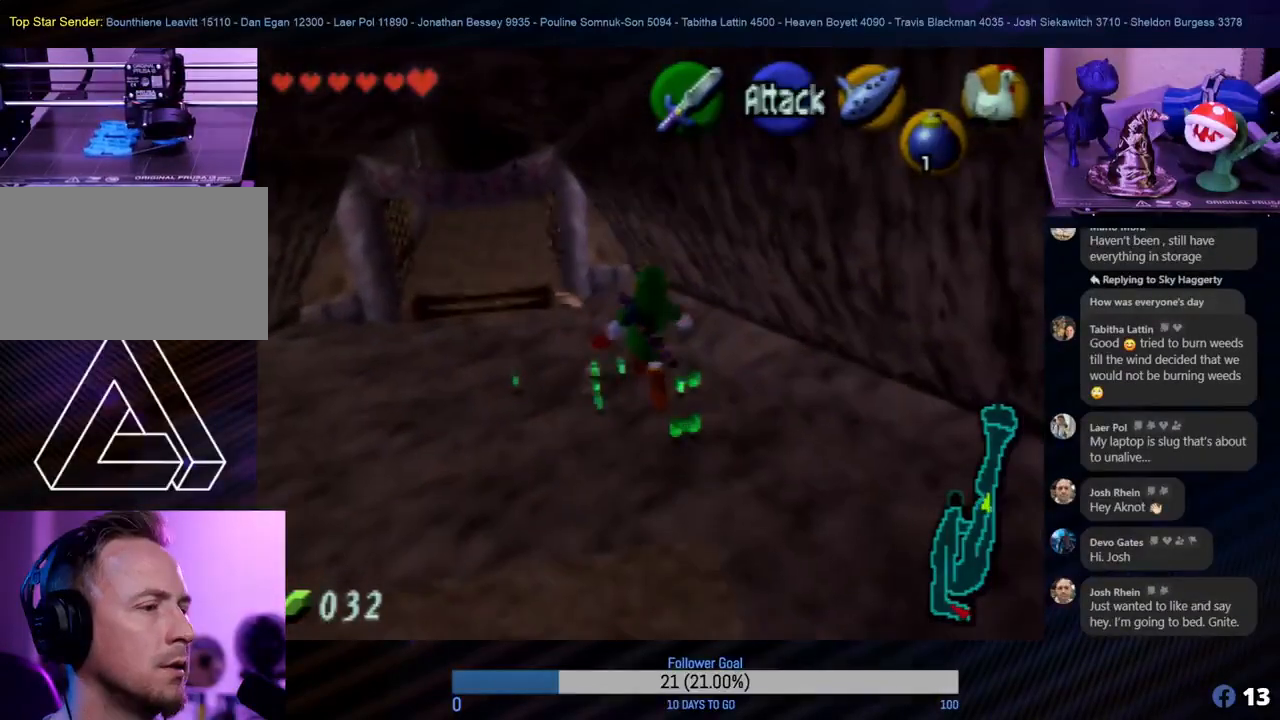
{"buttons": [], "left_stick": "center", "events": []}
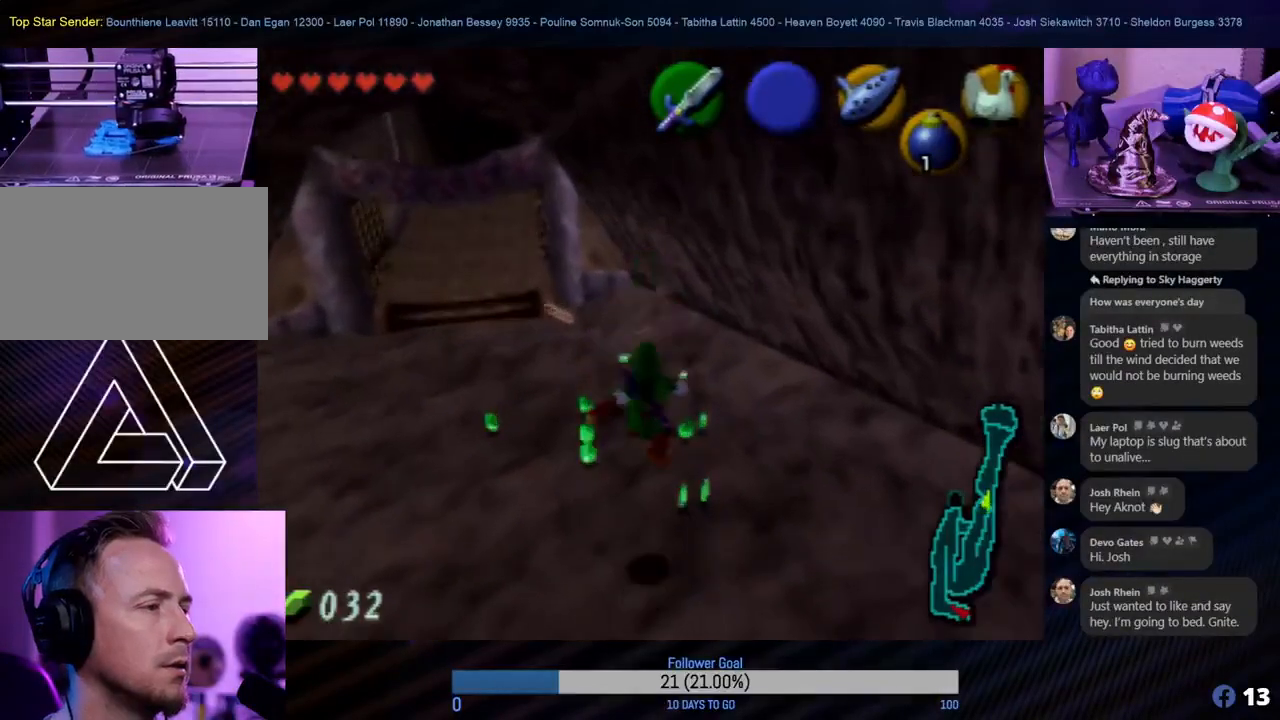
{"buttons": [], "left_stick": "right", "events": [[250, "left_stick", "right"]]}
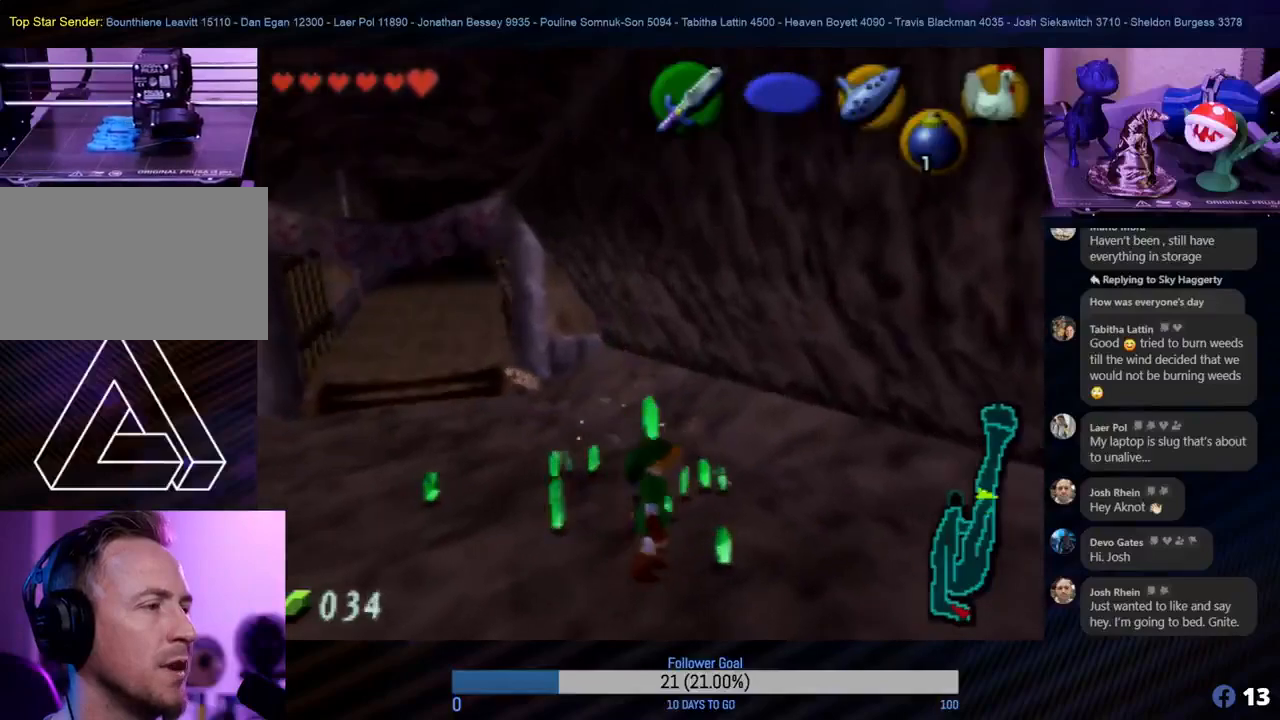
{"buttons": [], "left_stick": "up-left", "events": [[133, "left_stick", "up"], [250, "left_stick", "up-left"]]}
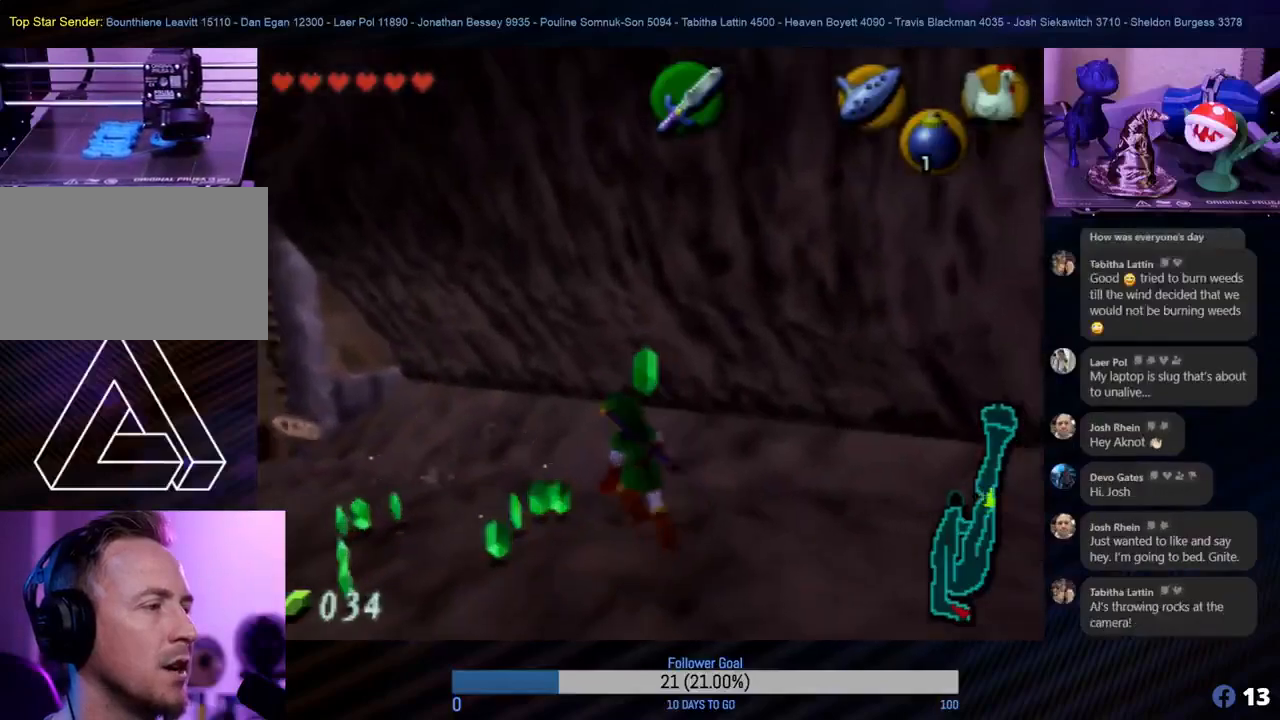
{"buttons": [], "left_stick": "up-left", "events": [[17, "left_stick", "left"], [267, "left_stick", "down-left"], [500, "left_stick", "up-left"]]}
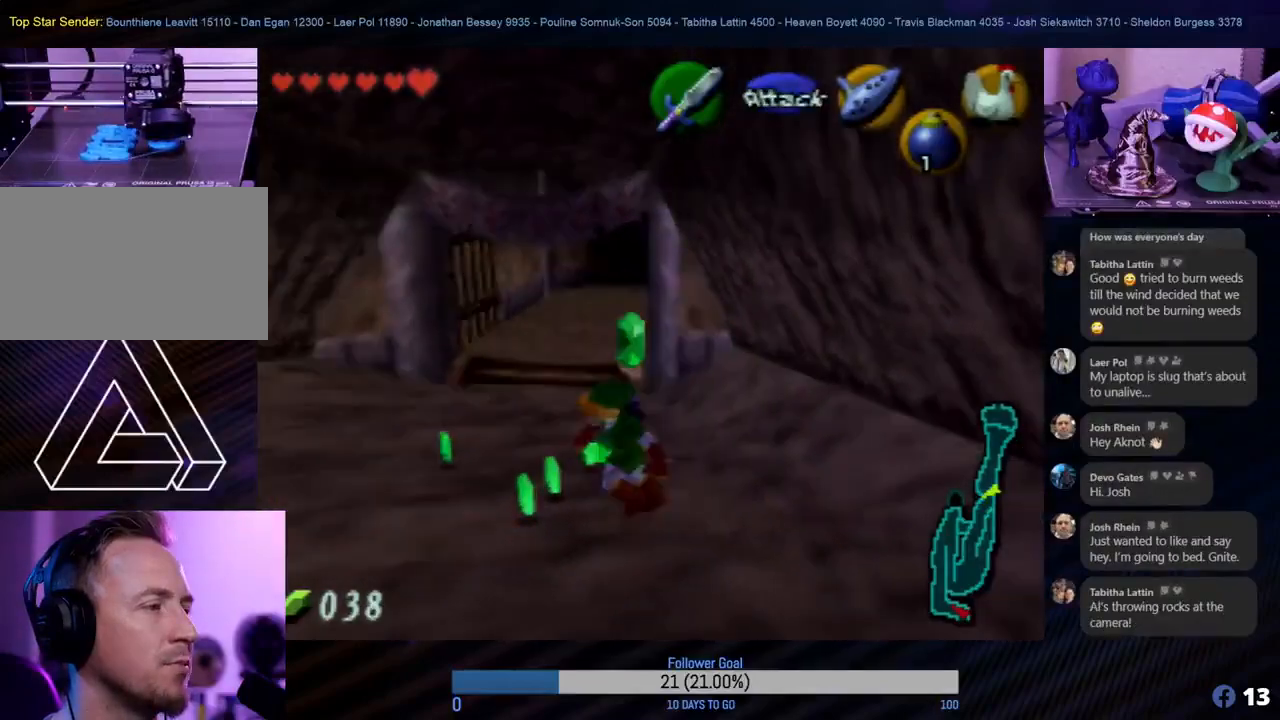
{"buttons": [], "left_stick": "up-right", "events": [[50, "left_stick", "up"], [283, "left_stick", "up-right"]]}
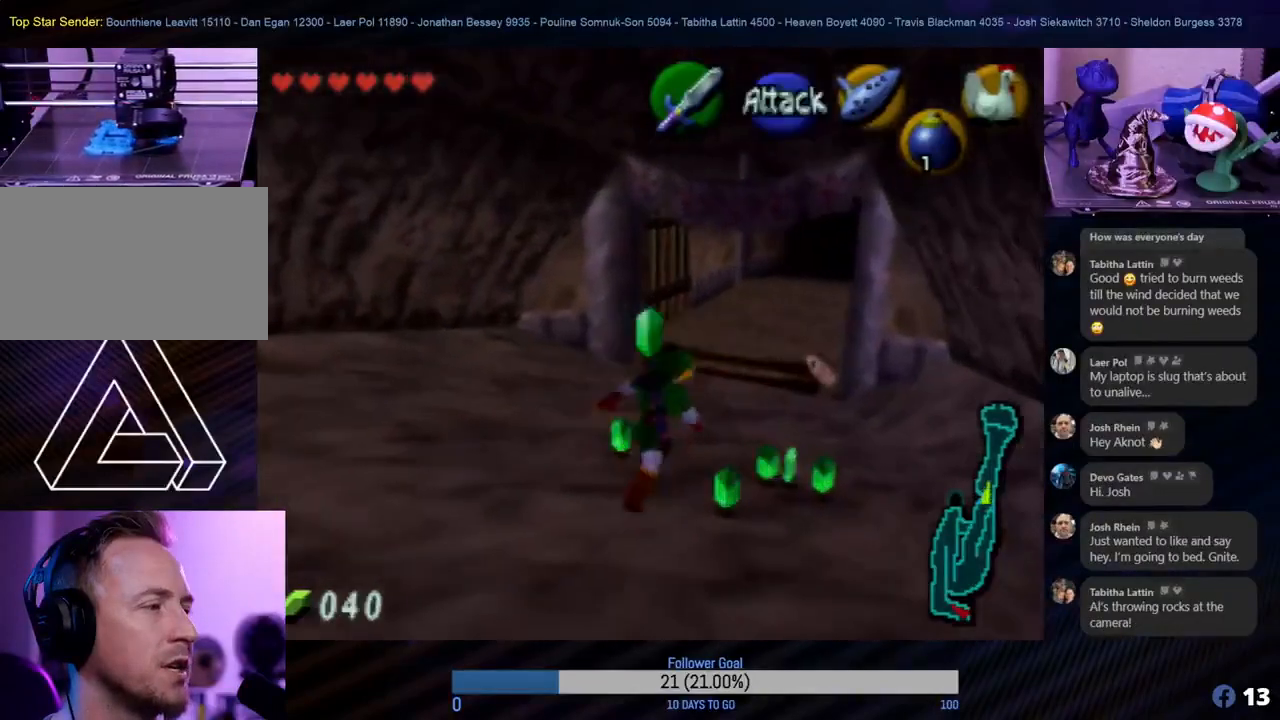
{"buttons": [], "left_stick": "left", "events": [[283, "left_stick", "up-left"], [333, "left_stick", "left"]]}
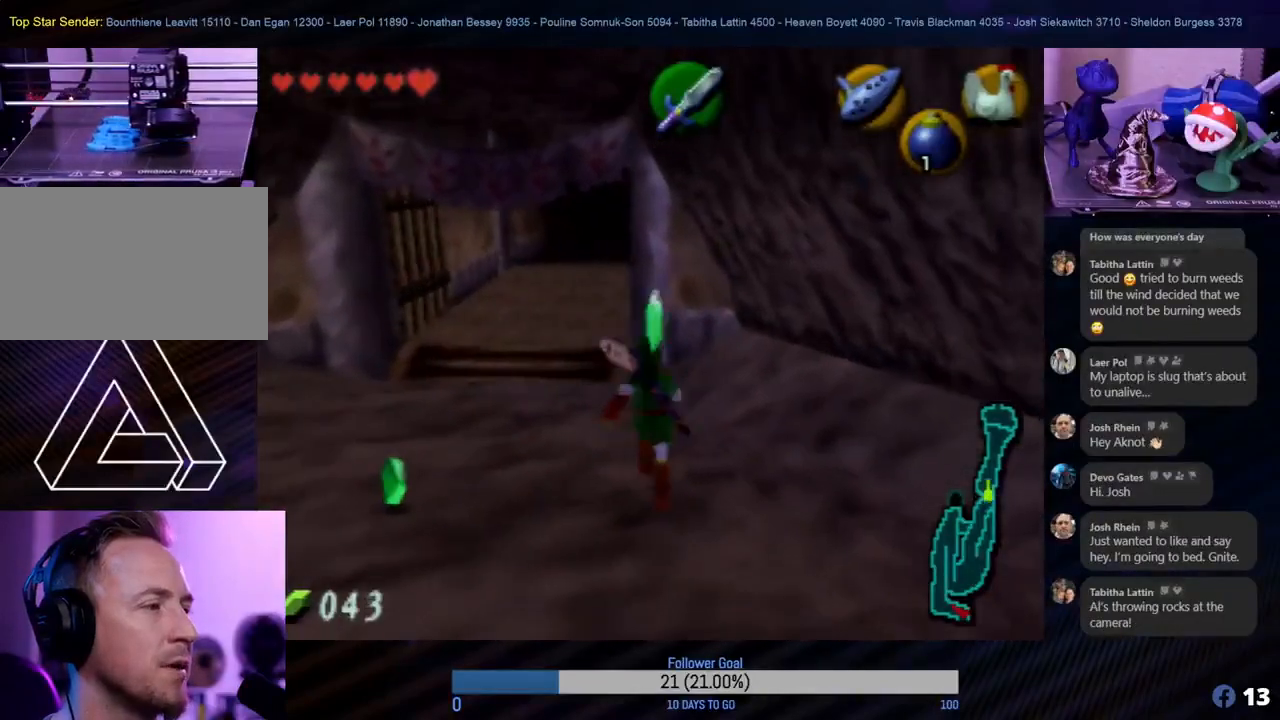
{"buttons": [], "left_stick": "down-left", "events": [[50, "left_stick", "down-left"]]}
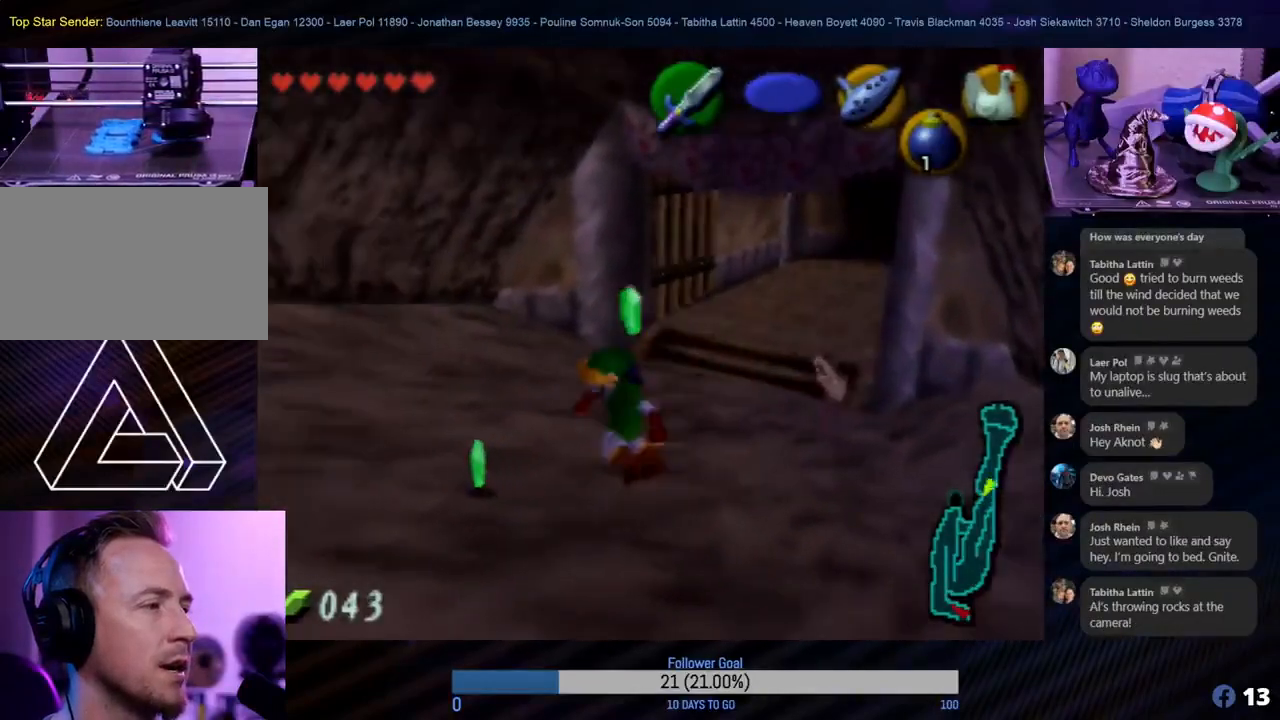
{"buttons": [], "left_stick": "up-right", "events": [[167, "left_stick", "center"], [250, "left_stick", "up-right"]]}
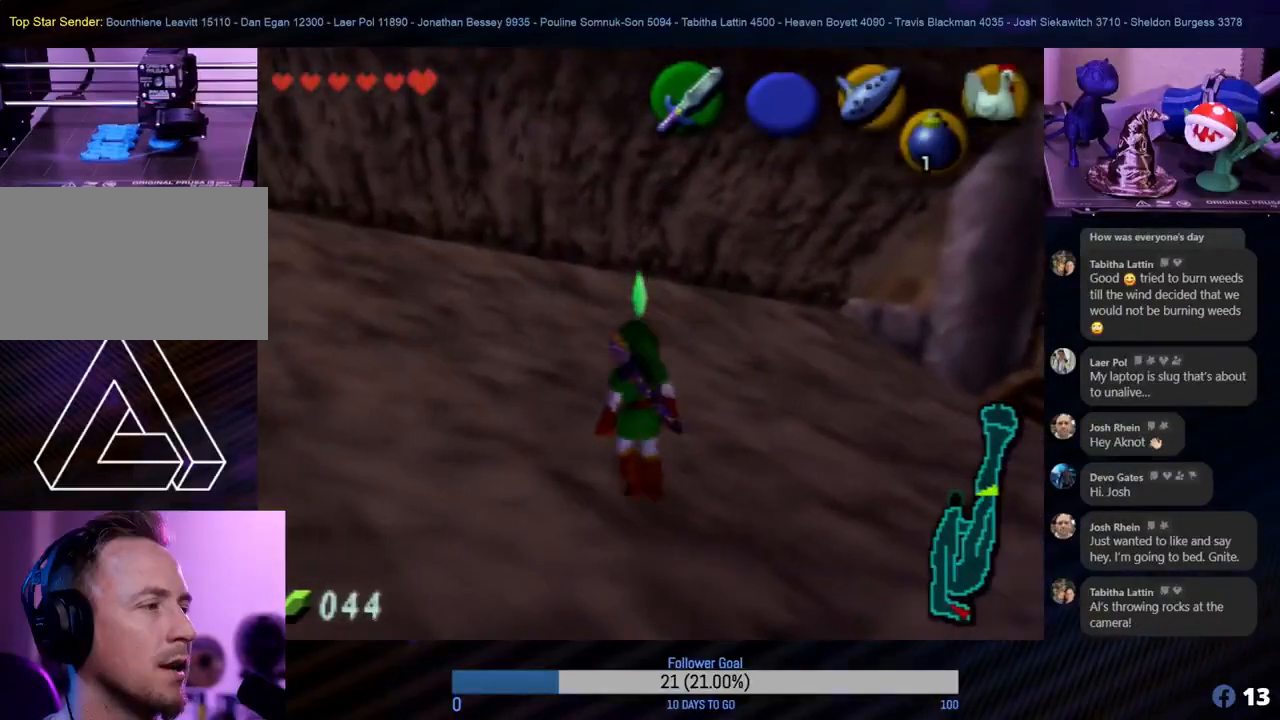
{"buttons": [], "left_stick": "up-right", "events": []}
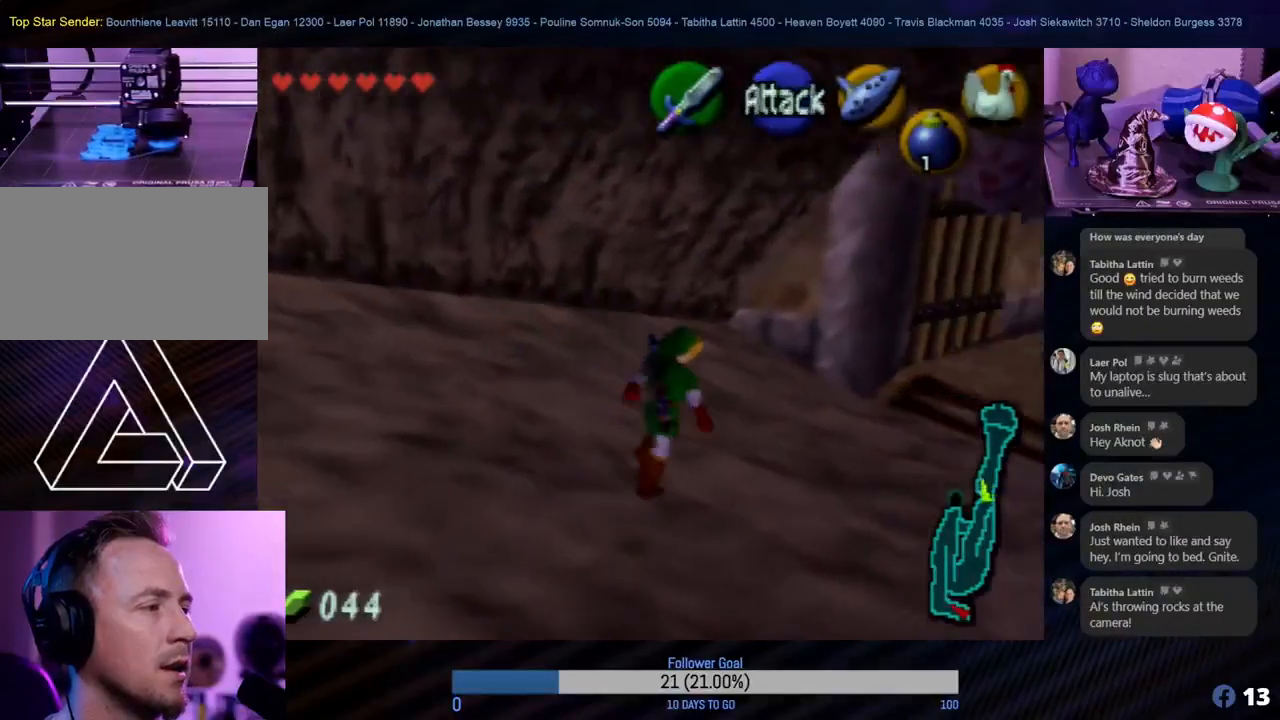
{"buttons": [], "left_stick": "up-right", "events": []}